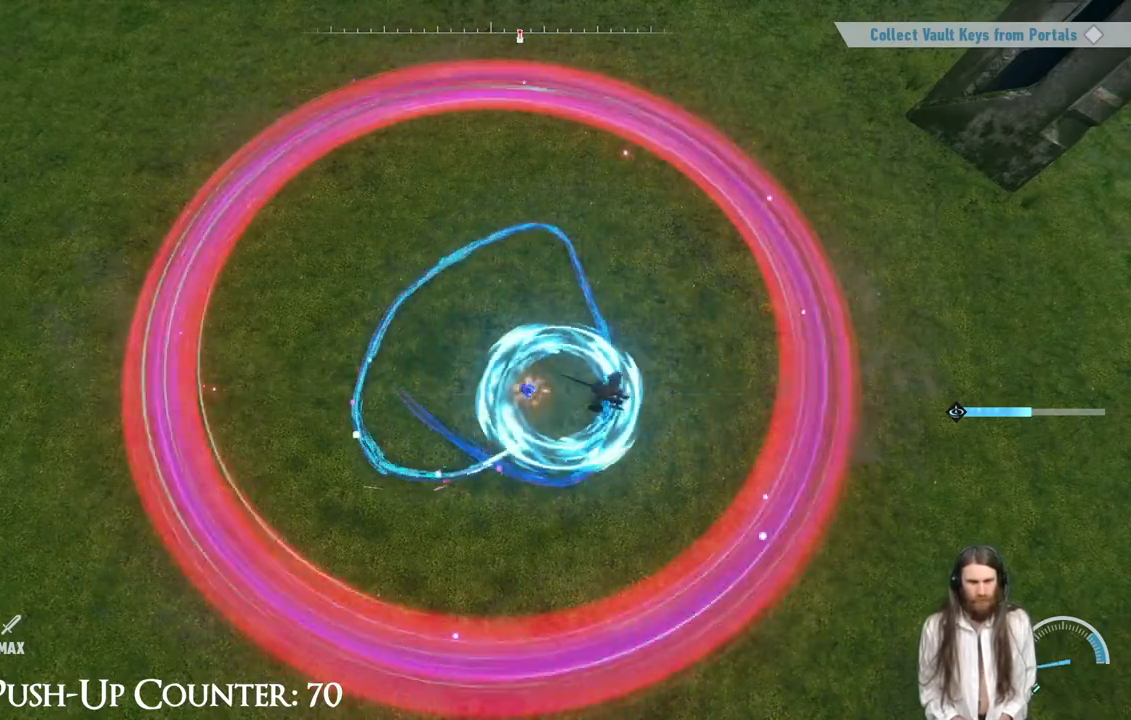
Gameplay with a controller (Xbox layout); each line is a JSON object with the inputs held at the frame after it. "events" lists button and stick changes between this image and that frame as [ms after this image, input, new state], when the widget could be followed in between. Not read: L3 R3.
{"buttons": [], "left_stick": "up", "right_stick": "center", "events": [[283, "Y", "down"], [433, "Y", "up"]]}
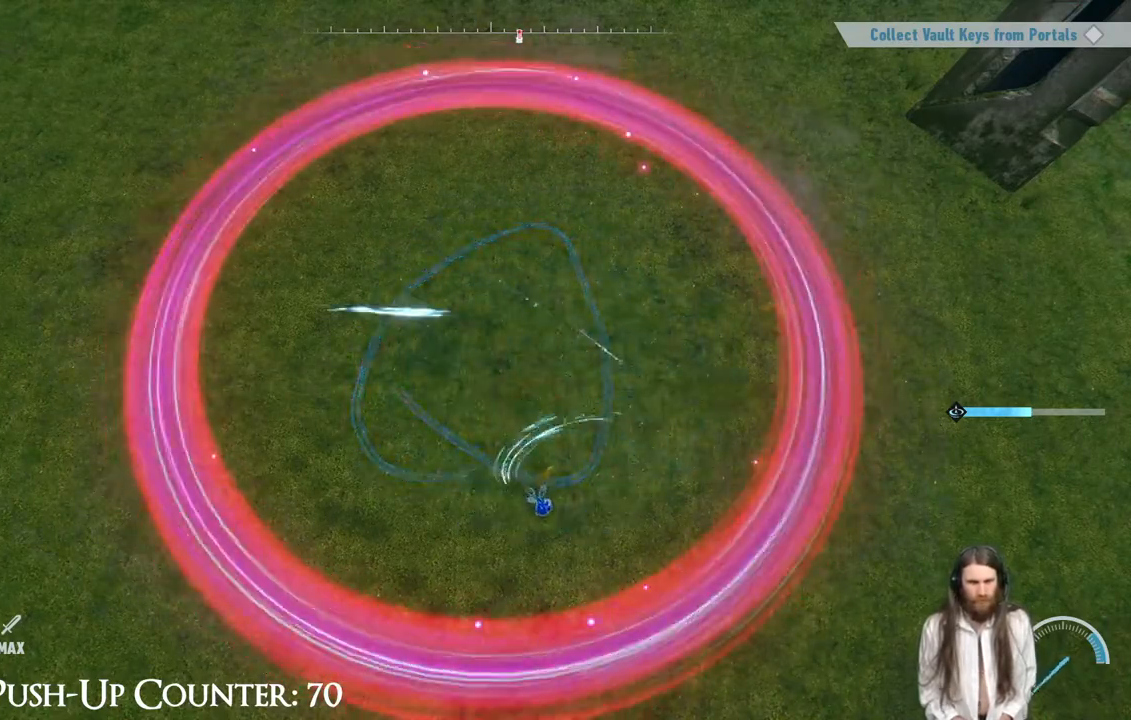
{"buttons": [], "left_stick": "right", "right_stick": "center", "events": [[233, "R1", "down"], [333, "R1", "up"], [483, "left_stick", "right"]]}
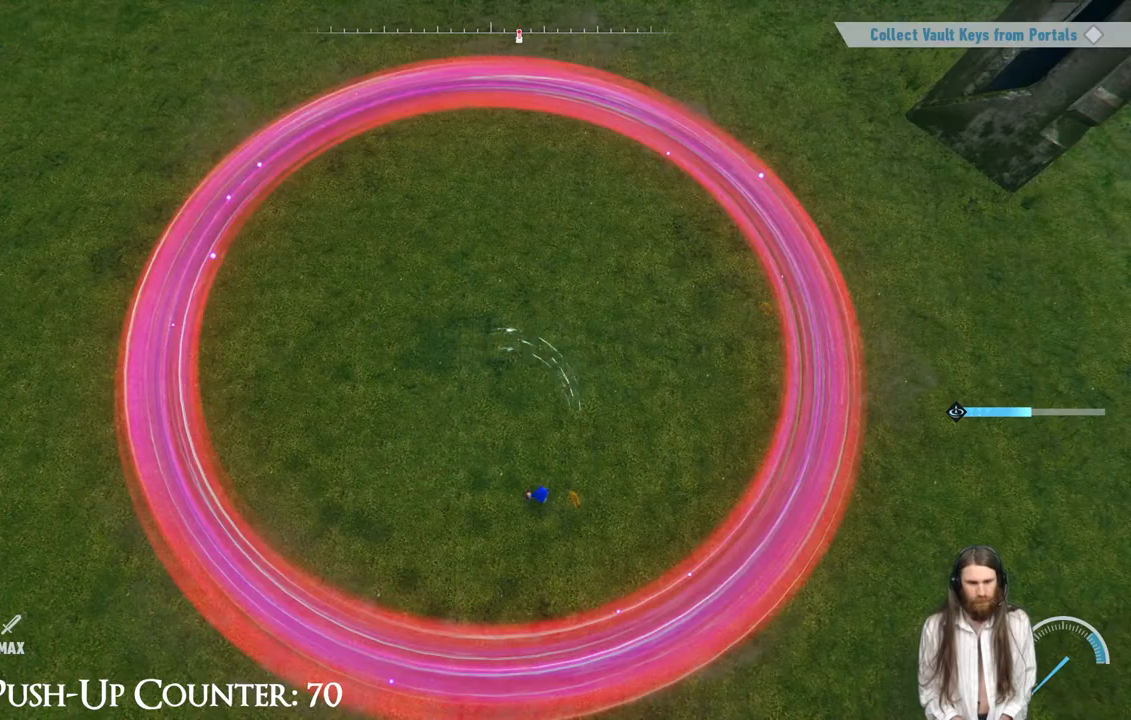
{"buttons": [], "left_stick": "down-right", "right_stick": "center", "events": [[150, "left_stick", "down-right"]]}
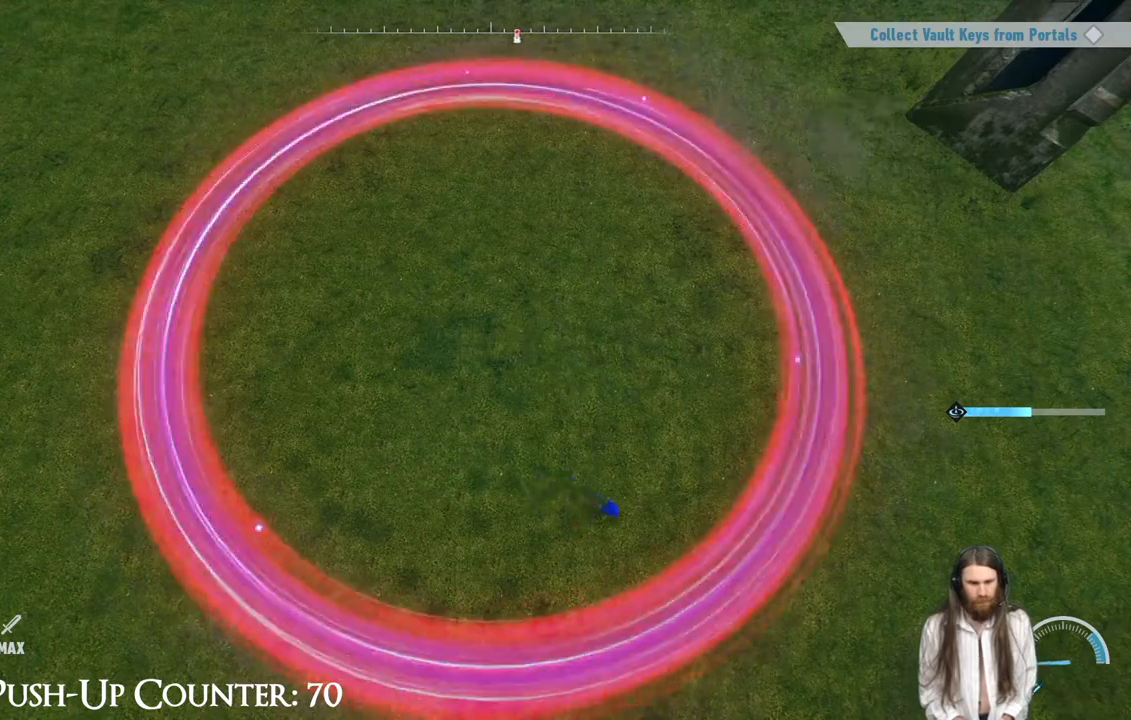
{"buttons": [], "left_stick": "up-left", "right_stick": "center", "events": [[100, "left_stick", "up-right"], [167, "left_stick", "up"], [333, "left_stick", "up-left"]]}
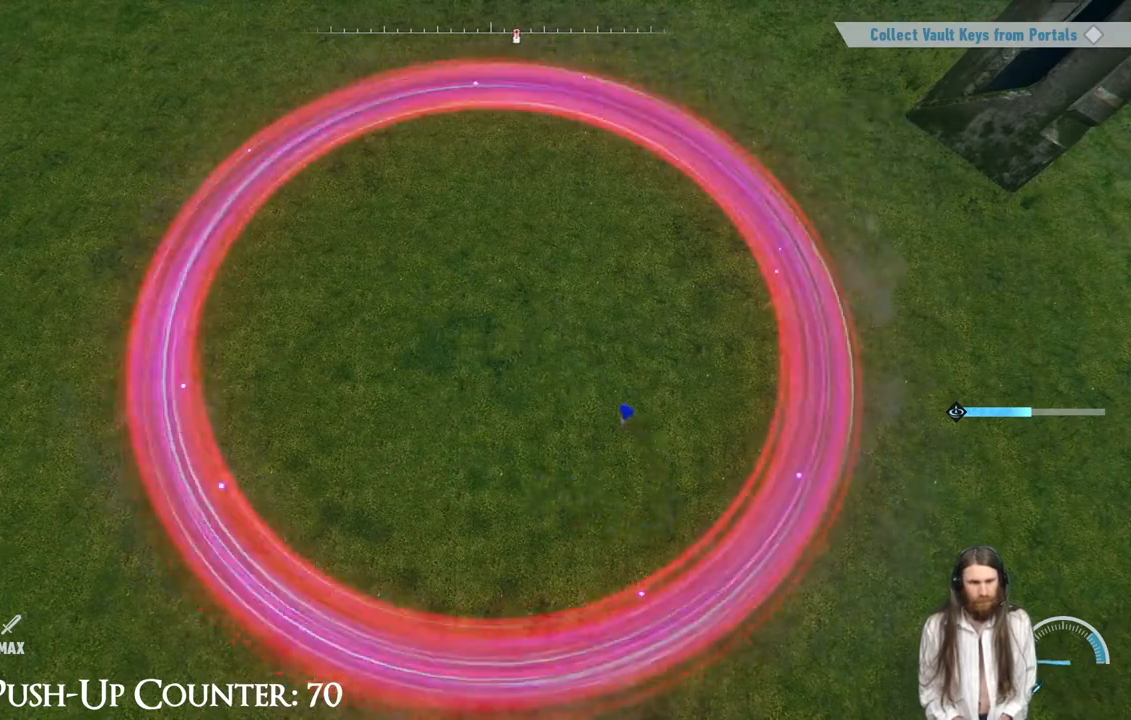
{"buttons": ["Y"], "left_stick": "up-left", "right_stick": "center", "events": [[117, "Y", "down"], [167, "left_stick", "up"], [367, "left_stick", "up-left"]]}
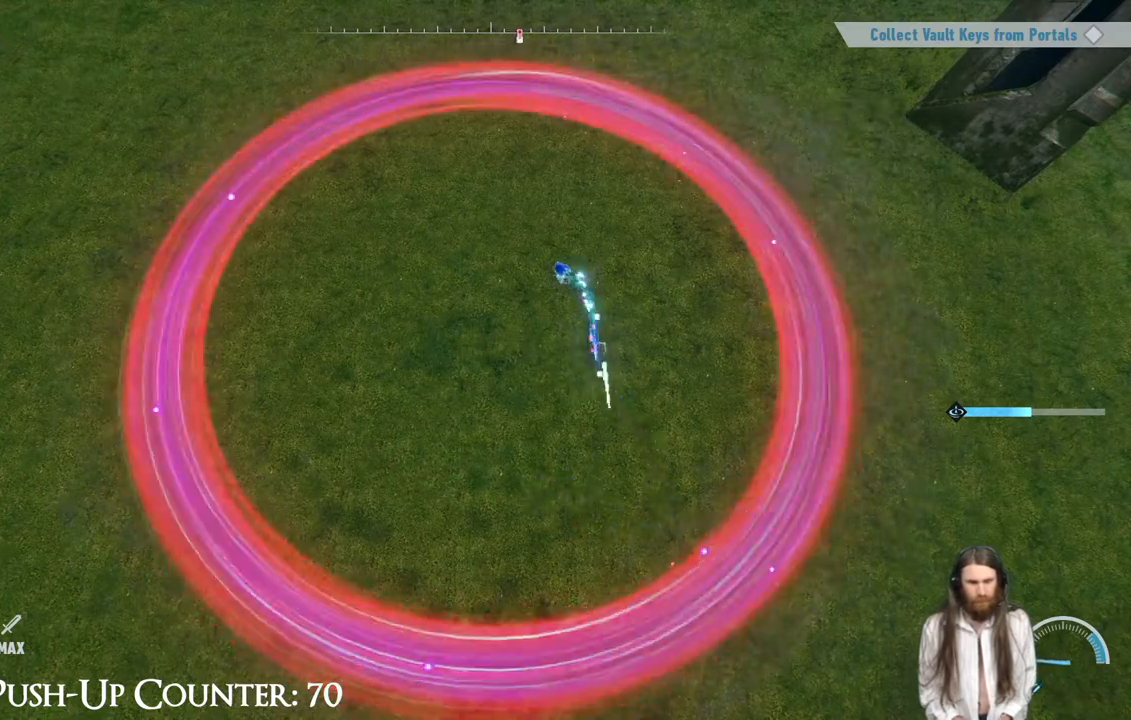
{"buttons": ["Y"], "left_stick": "down-left", "right_stick": "center", "events": [[183, "left_stick", "left"], [300, "left_stick", "down-left"]]}
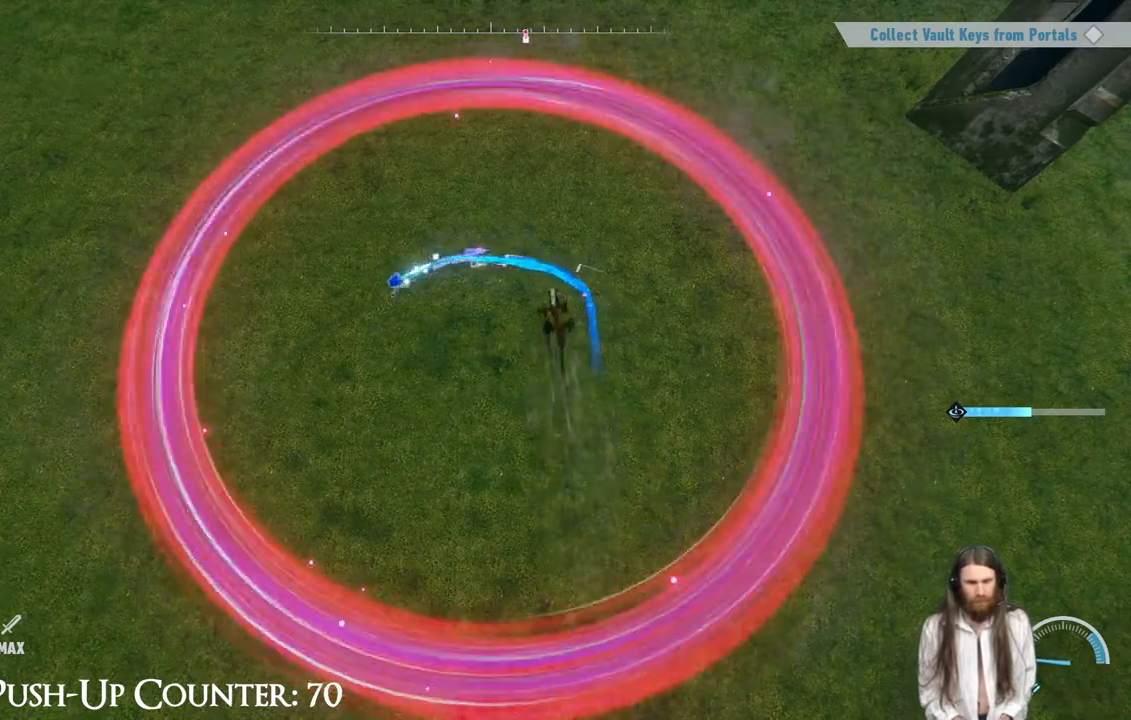
{"buttons": ["Y"], "left_stick": "down-right", "right_stick": "center", "events": [[33, "left_stick", "down"], [183, "left_stick", "down-right"]]}
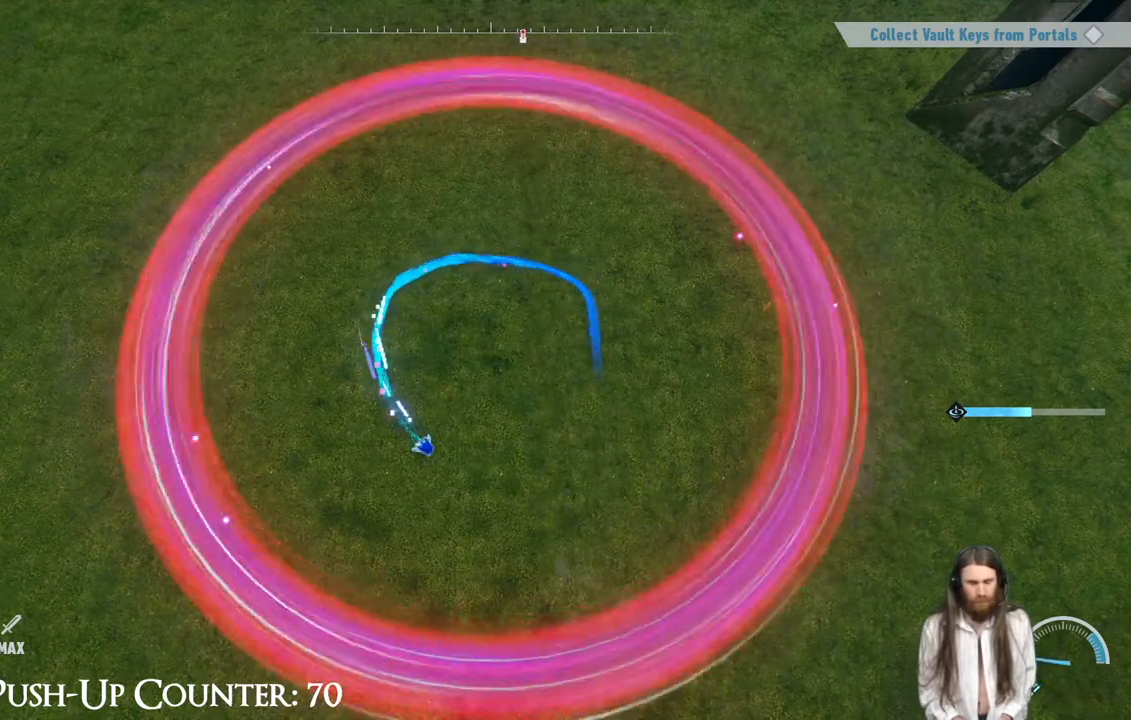
{"buttons": ["Y"], "left_stick": "up-right", "right_stick": "center", "events": [[150, "left_stick", "right"], [317, "left_stick", "up-right"]]}
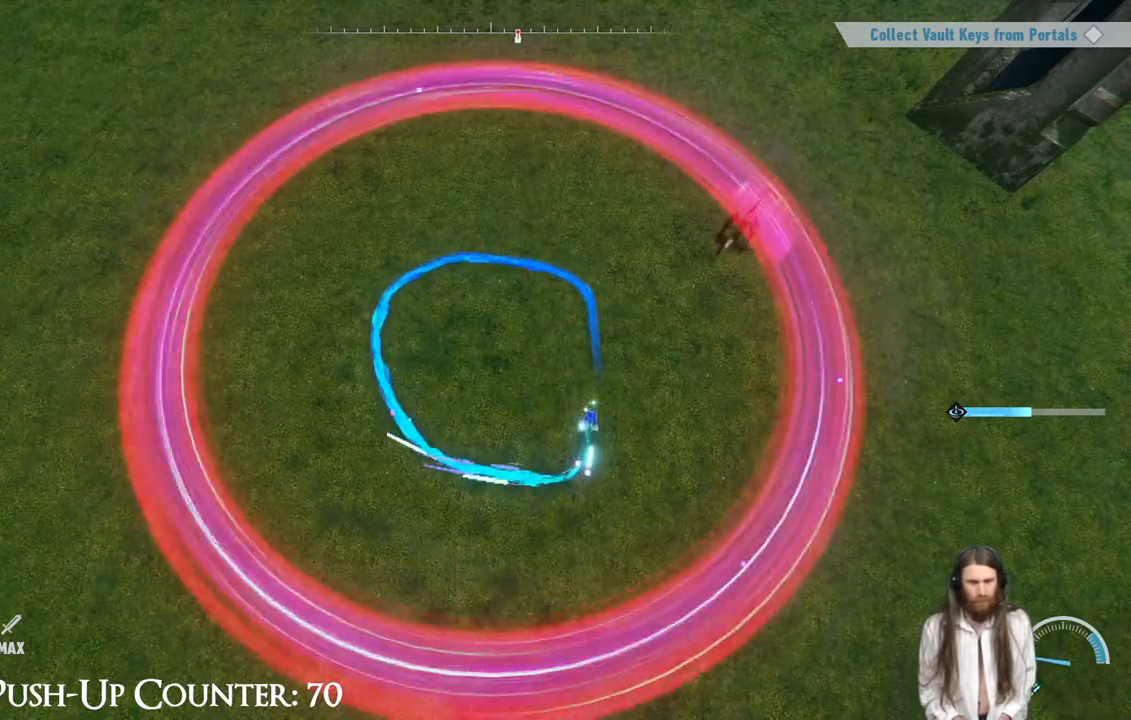
{"buttons": [], "left_stick": "up-left", "right_stick": "center", "events": [[83, "left_stick", "up"], [267, "left_stick", "up-left"], [483, "Y", "up"]]}
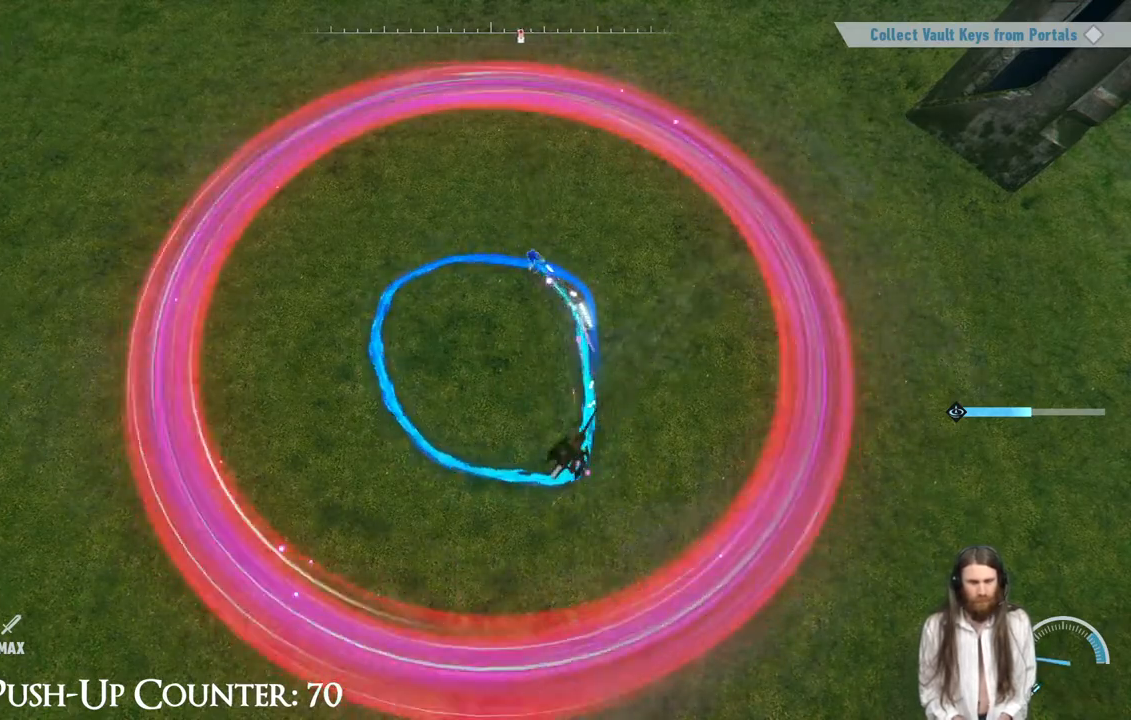
{"buttons": [], "left_stick": "down-left", "right_stick": "center", "events": [[200, "left_stick", "down-left"]]}
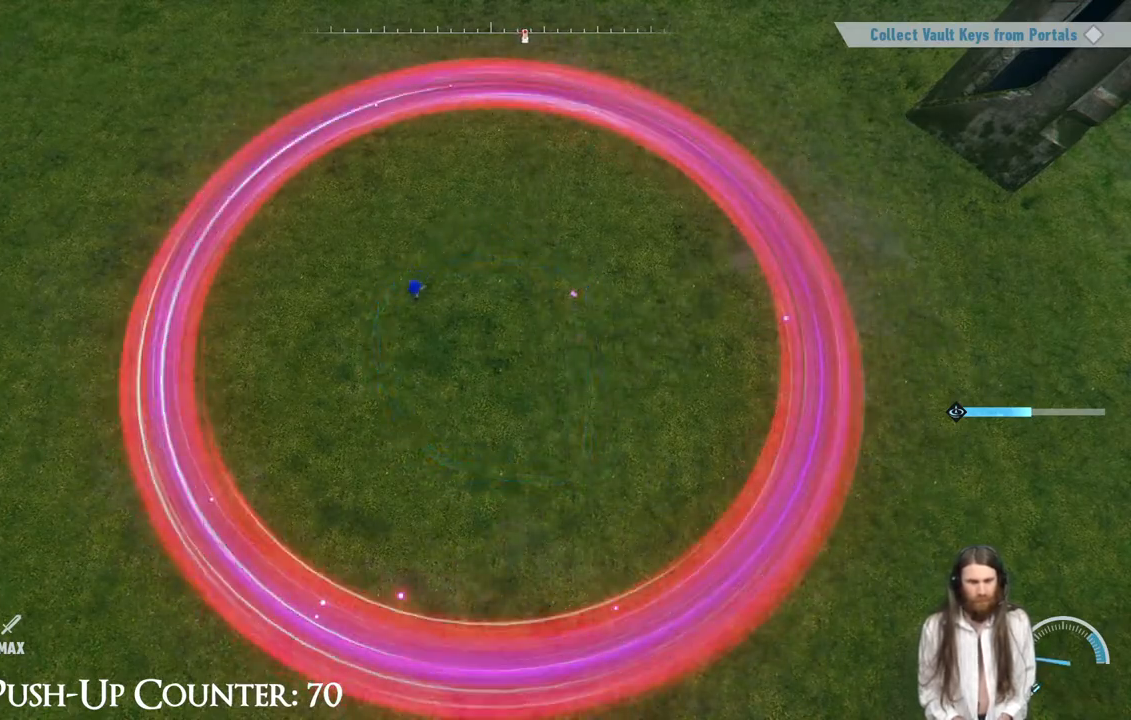
{"buttons": ["Y"], "left_stick": "down-right", "right_stick": "center", "events": [[83, "Y", "down"], [317, "left_stick", "down-right"]]}
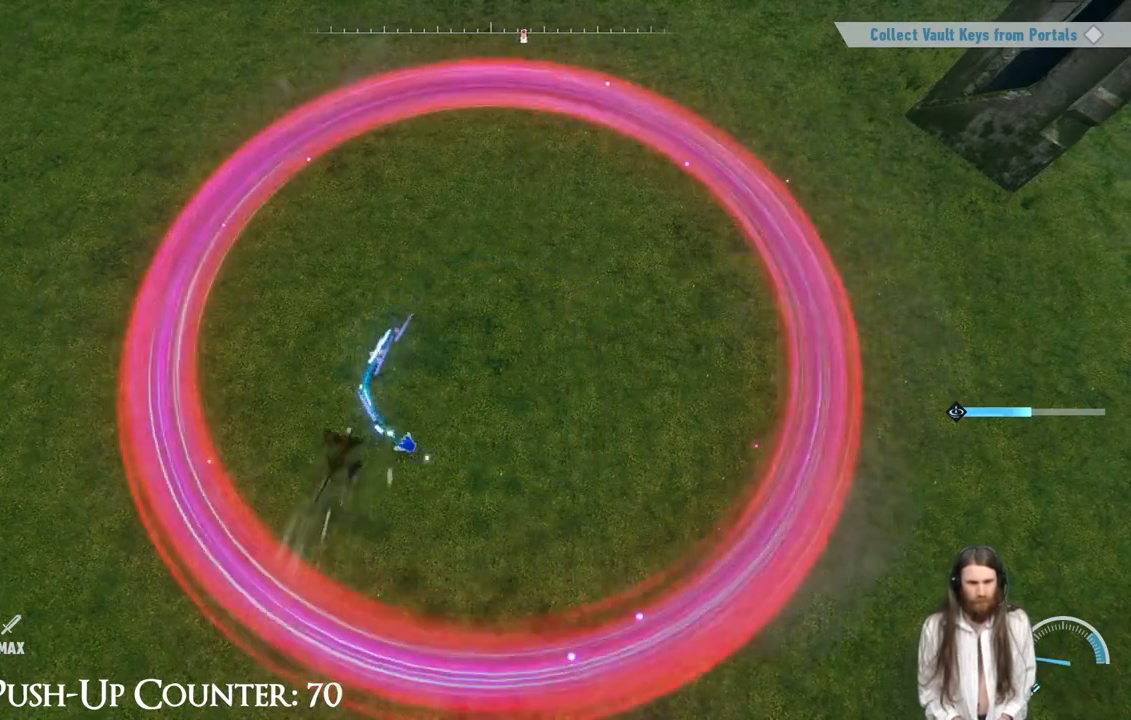
{"buttons": ["Y"], "left_stick": "up-right", "right_stick": "center", "events": [[383, "left_stick", "up-right"]]}
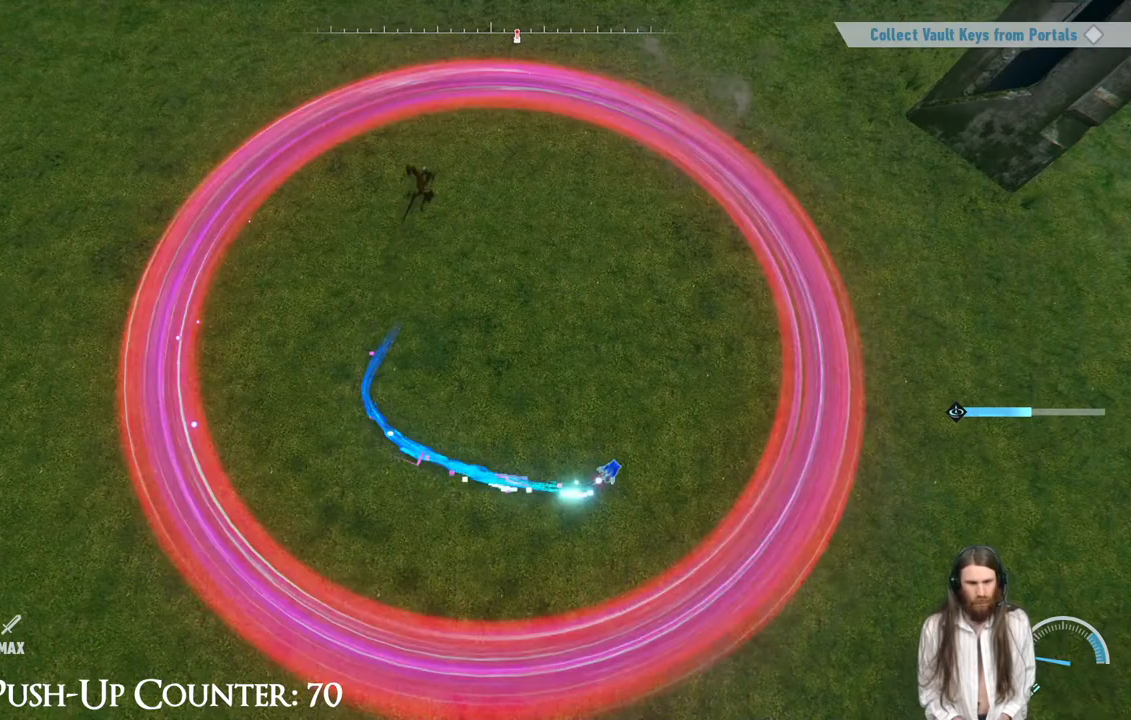
{"buttons": ["Y"], "left_stick": "up", "right_stick": "center", "events": [[183, "left_stick", "up"]]}
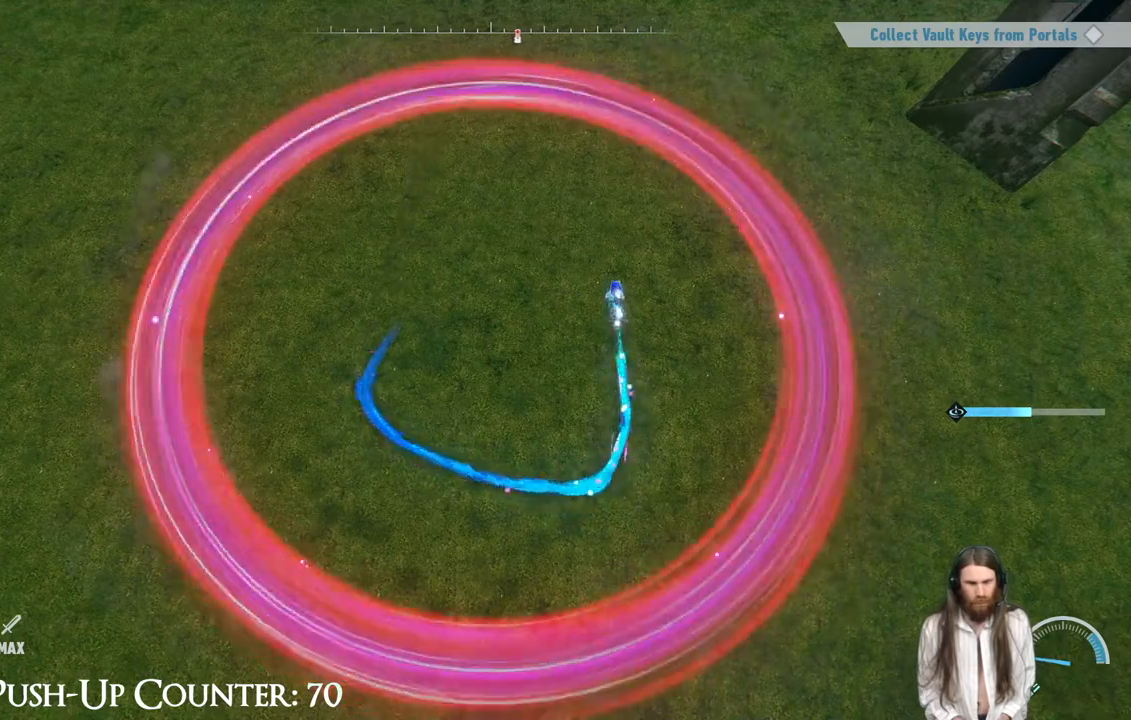
{"buttons": ["Y"], "left_stick": "left", "right_stick": "center", "events": [[133, "left_stick", "up-left"], [283, "left_stick", "left"]]}
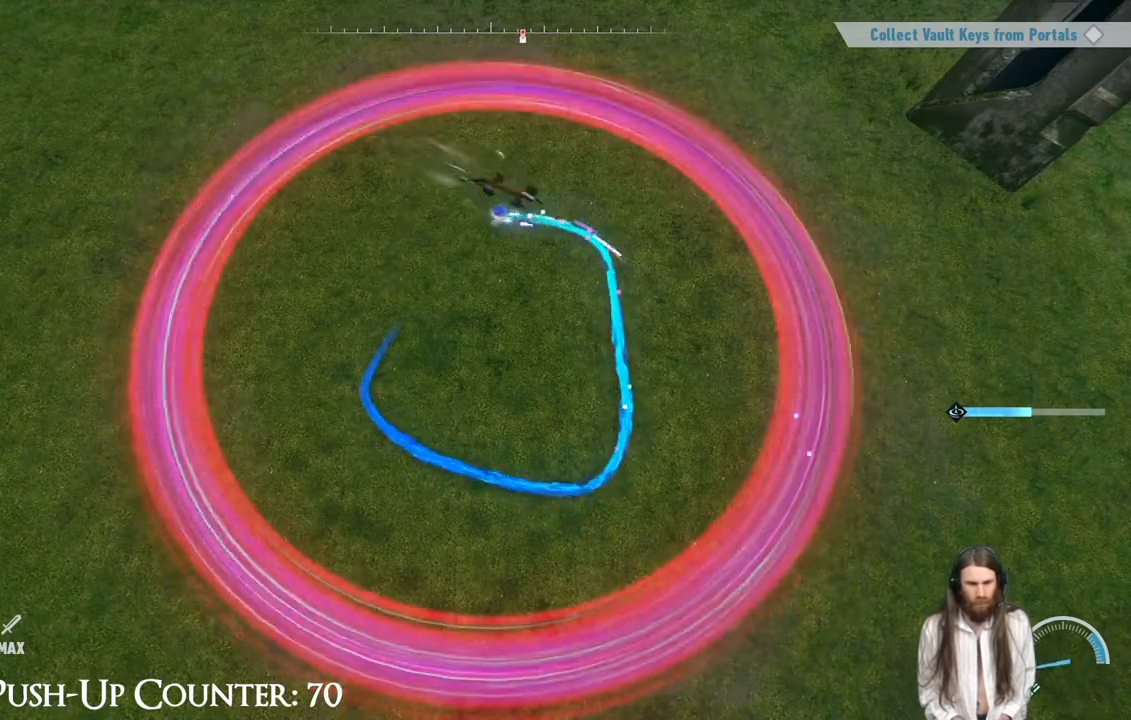
{"buttons": [], "left_stick": "left", "right_stick": "center", "events": [[350, "Y", "up"]]}
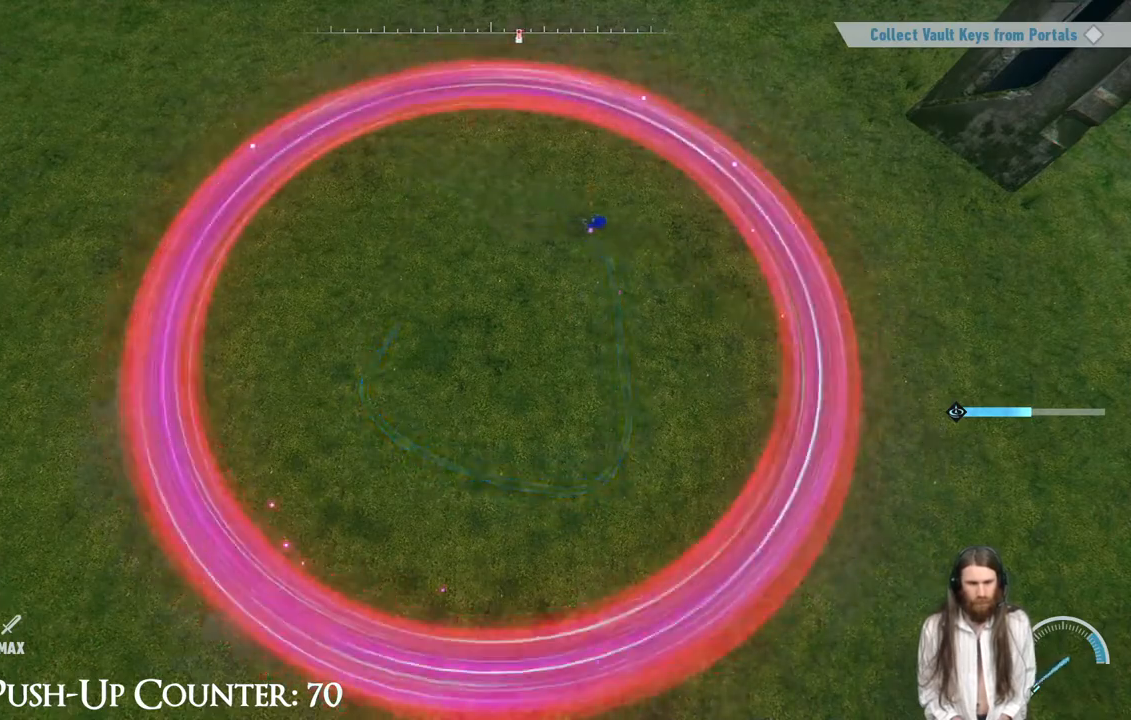
{"buttons": [], "left_stick": "left", "right_stick": "center", "events": []}
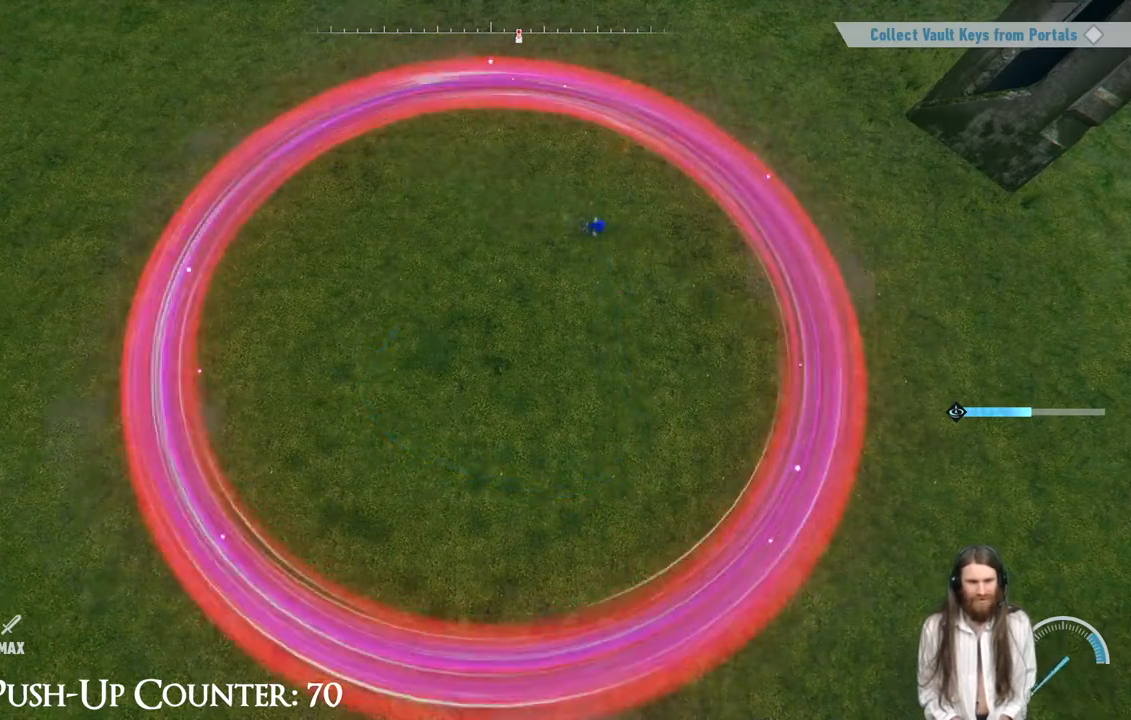
{"buttons": ["Y"], "left_stick": "left", "right_stick": "center", "events": [[100, "Y", "down"]]}
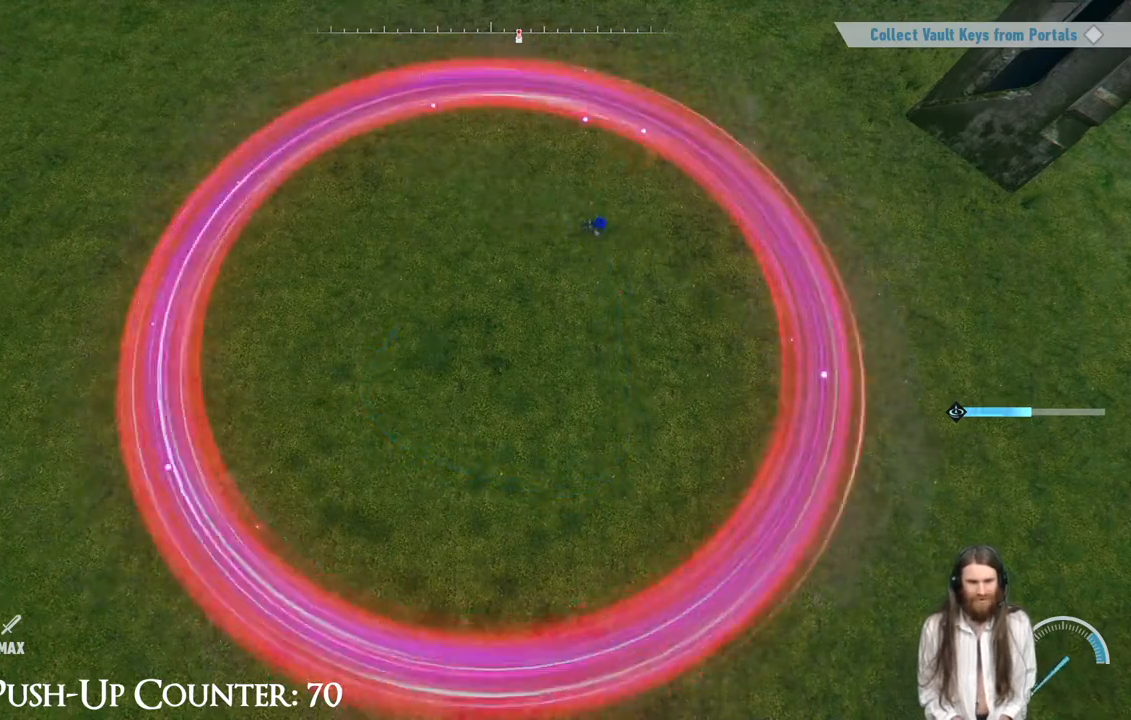
{"buttons": [], "left_stick": "left", "right_stick": "center", "events": [[67, "Y", "up"]]}
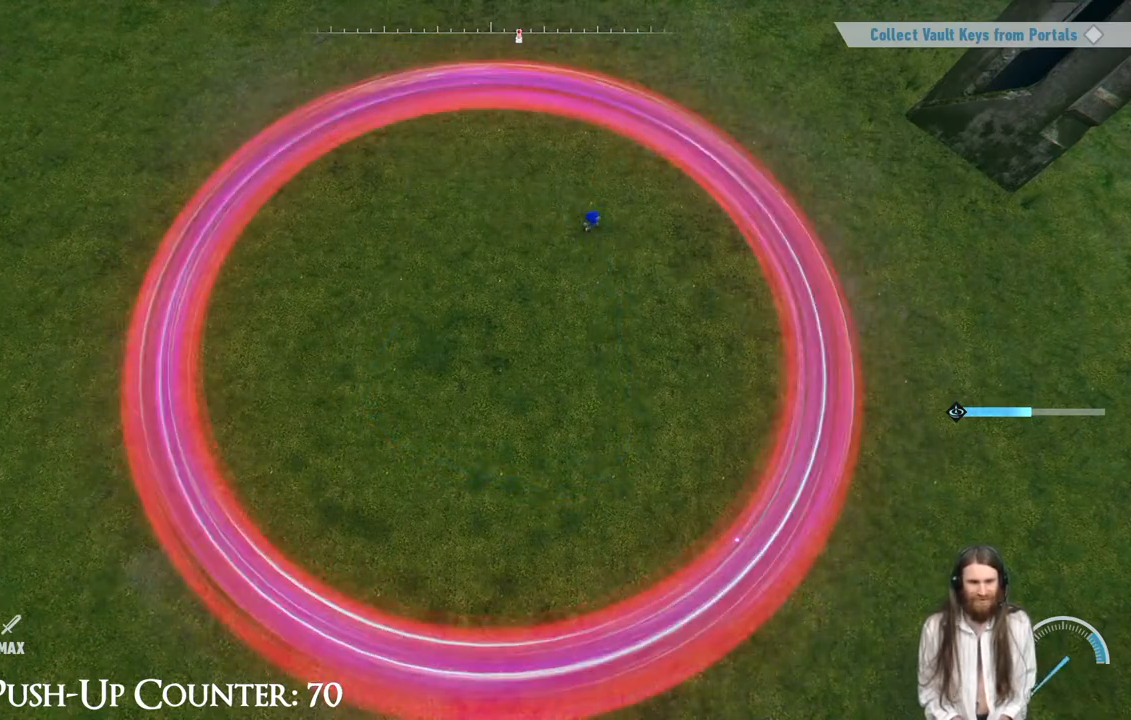
{"buttons": ["Y"], "left_stick": "down-left", "right_stick": "center", "events": [[100, "Y", "down"], [417, "left_stick", "down-left"]]}
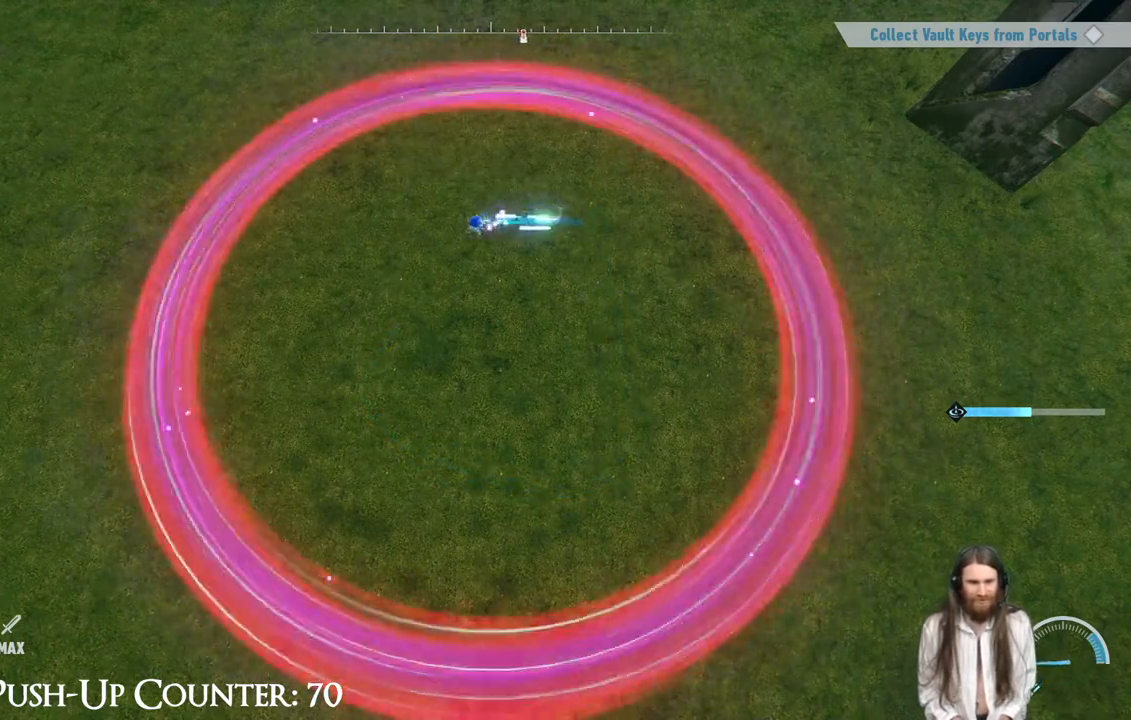
{"buttons": ["Y"], "left_stick": "up", "right_stick": "center", "events": [[133, "left_stick", "down"], [317, "left_stick", "right"], [433, "left_stick", "up"]]}
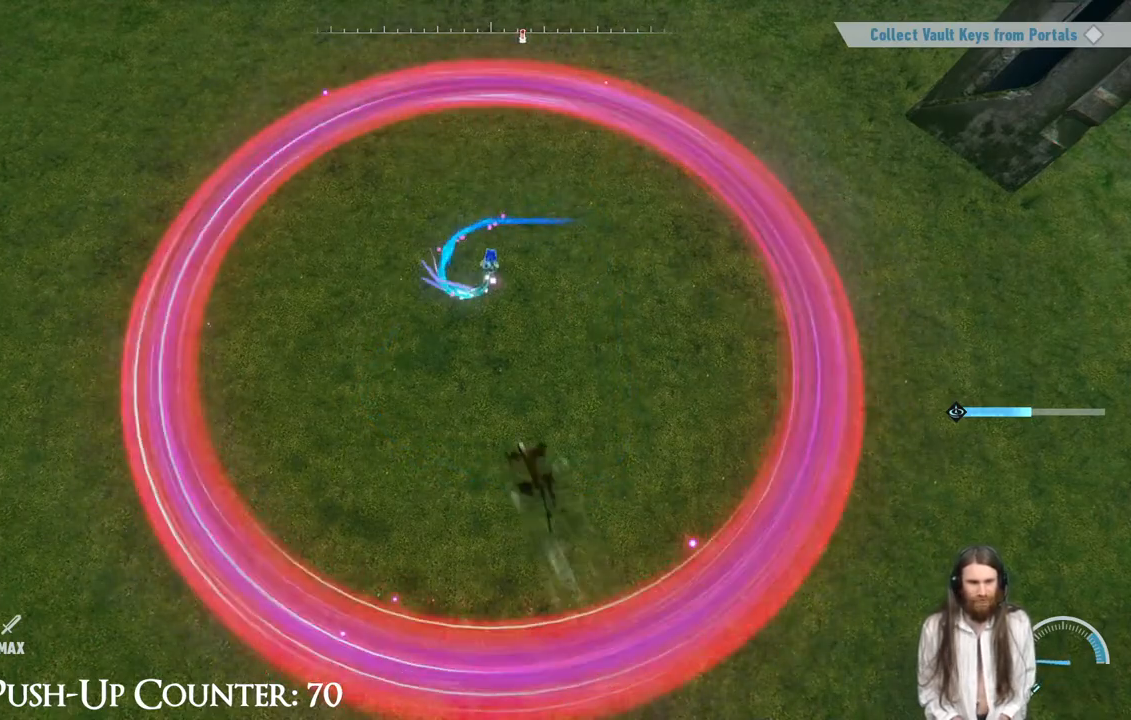
{"buttons": [], "left_stick": "down-right", "right_stick": "center", "events": [[83, "left_stick", "up-left"], [183, "Y", "up"], [283, "left_stick", "up-right"], [350, "left_stick", "right"], [467, "left_stick", "down-right"]]}
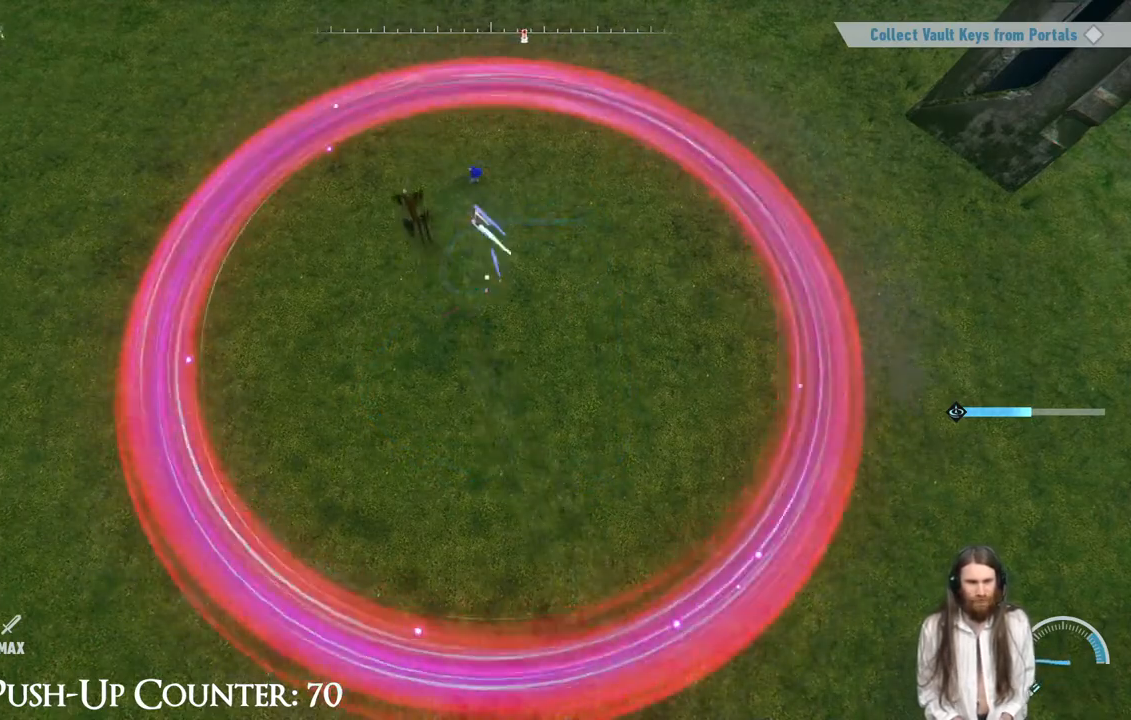
{"buttons": ["Y"], "left_stick": "down-left", "right_stick": "center", "events": [[350, "left_stick", "down-left"], [367, "Y", "down"]]}
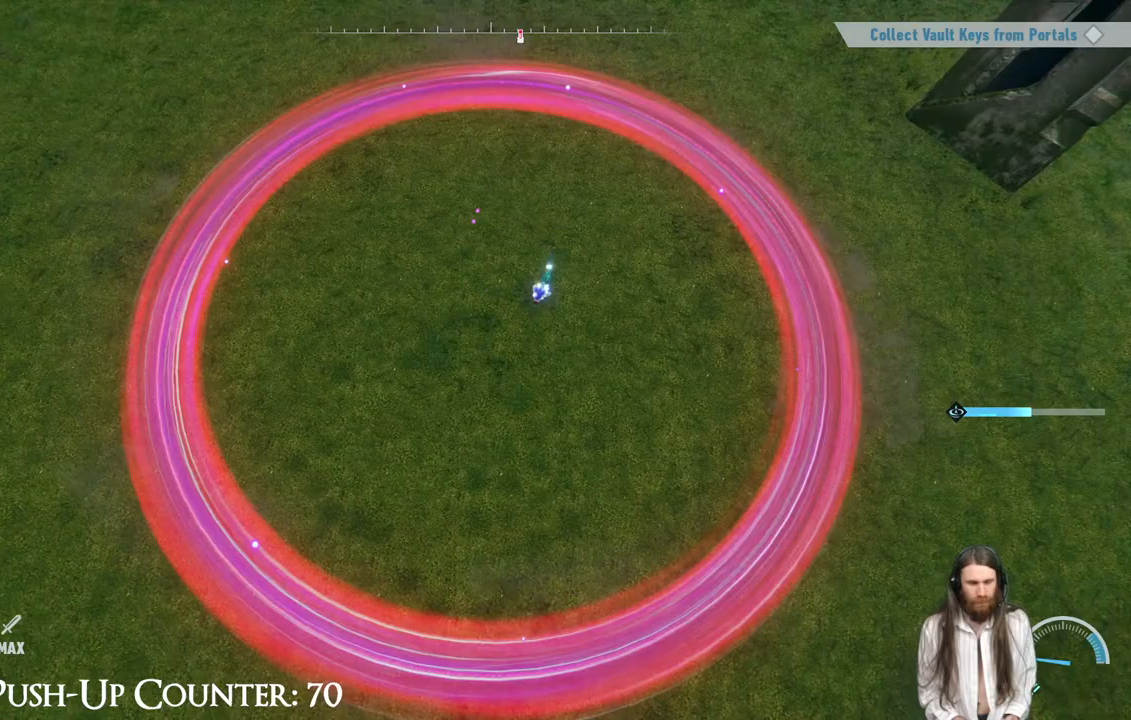
{"buttons": ["Y"], "left_stick": "up-left", "right_stick": "center", "events": [[467, "left_stick", "up-left"]]}
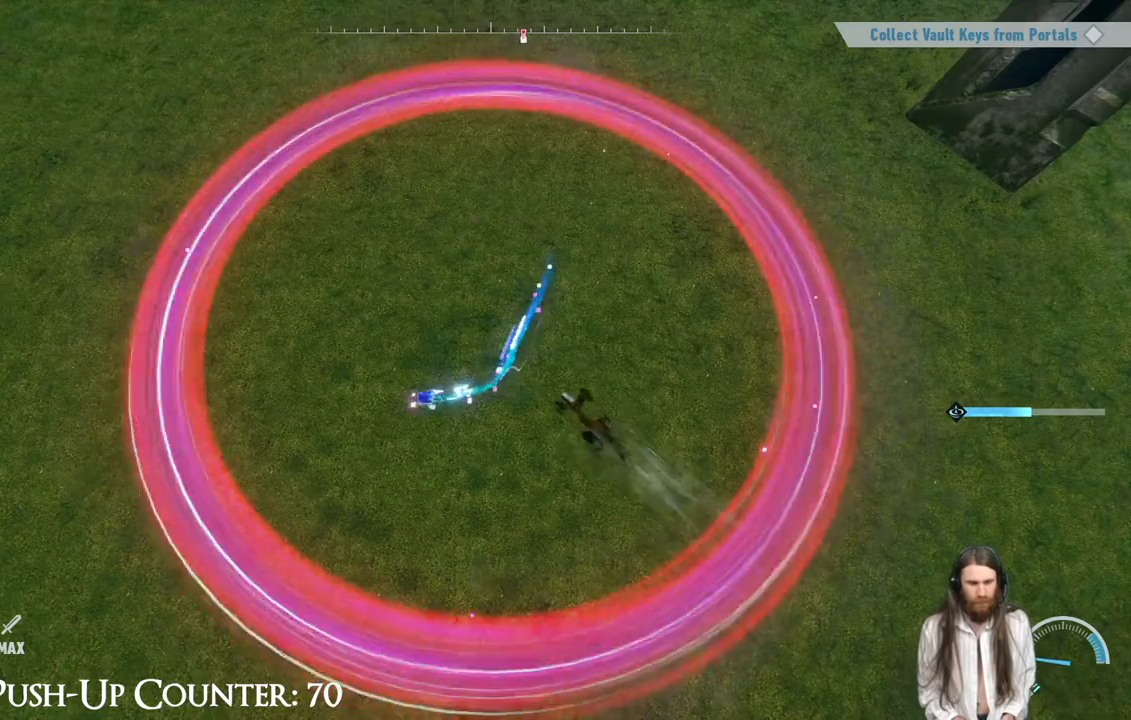
{"buttons": ["Y"], "left_stick": "down-right", "right_stick": "center", "events": [[183, "left_stick", "up-right"], [283, "left_stick", "down-right"]]}
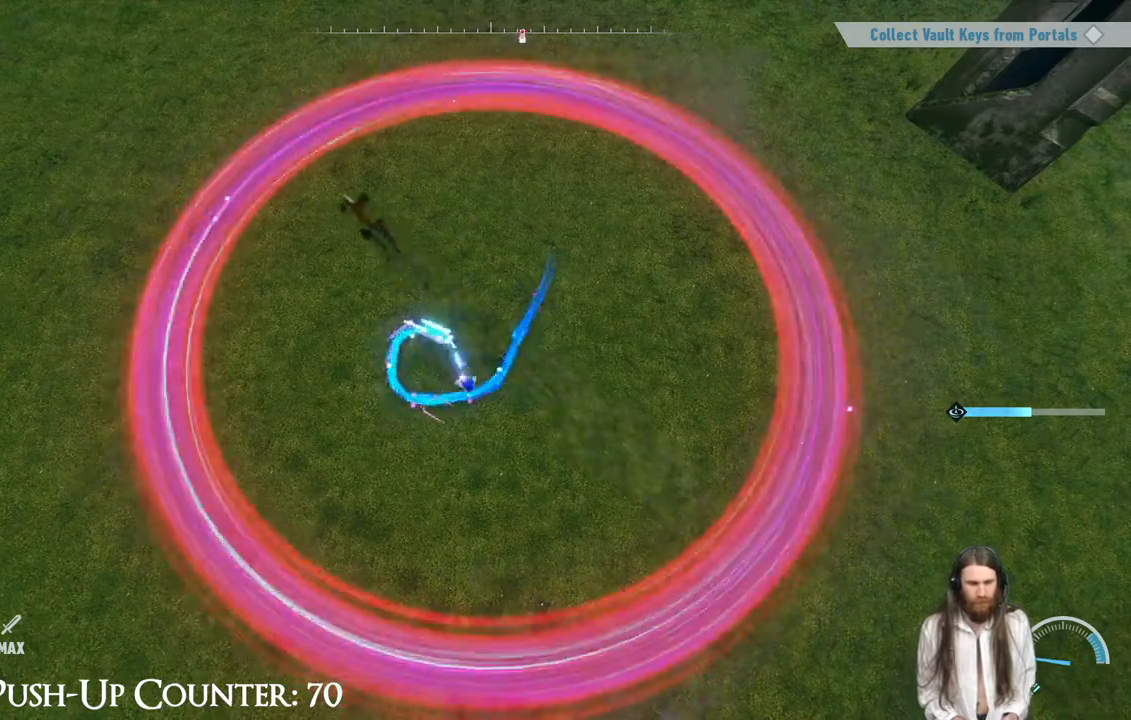
{"buttons": [], "left_stick": "up-right", "right_stick": "center", "events": [[217, "left_stick", "up-right"], [233, "Y", "up"]]}
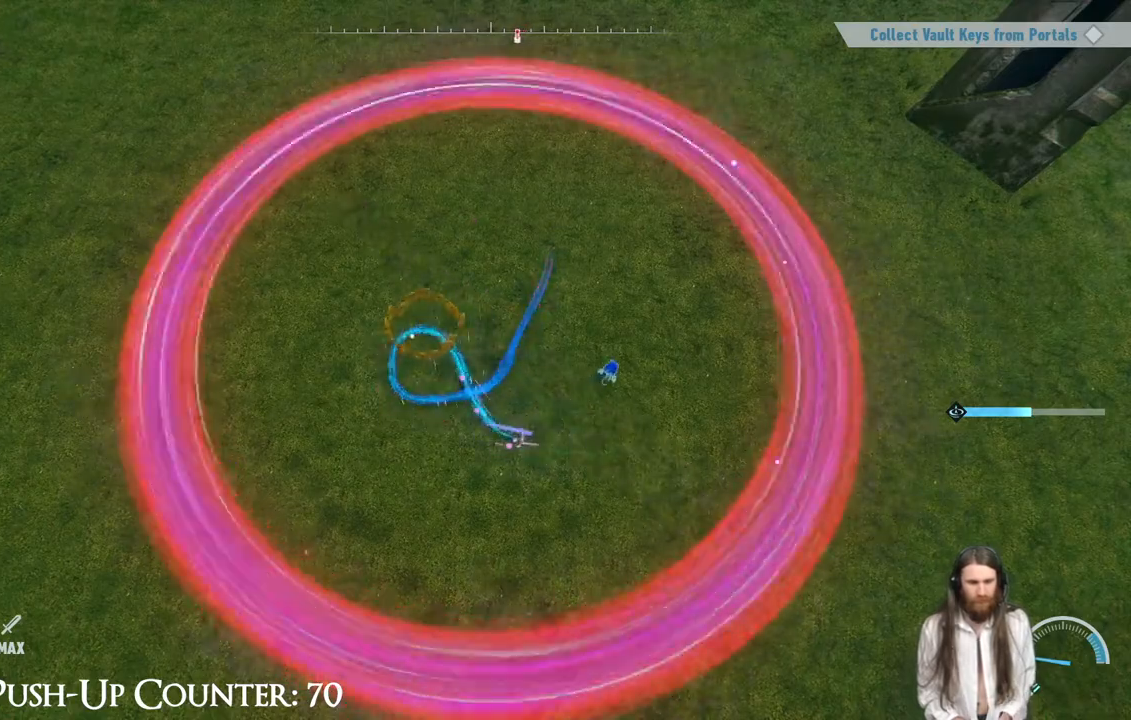
{"buttons": ["A"], "left_stick": "down-left", "right_stick": "center", "events": [[67, "left_stick", "up"], [167, "A", "down"], [300, "left_stick", "left"], [350, "left_stick", "down-left"]]}
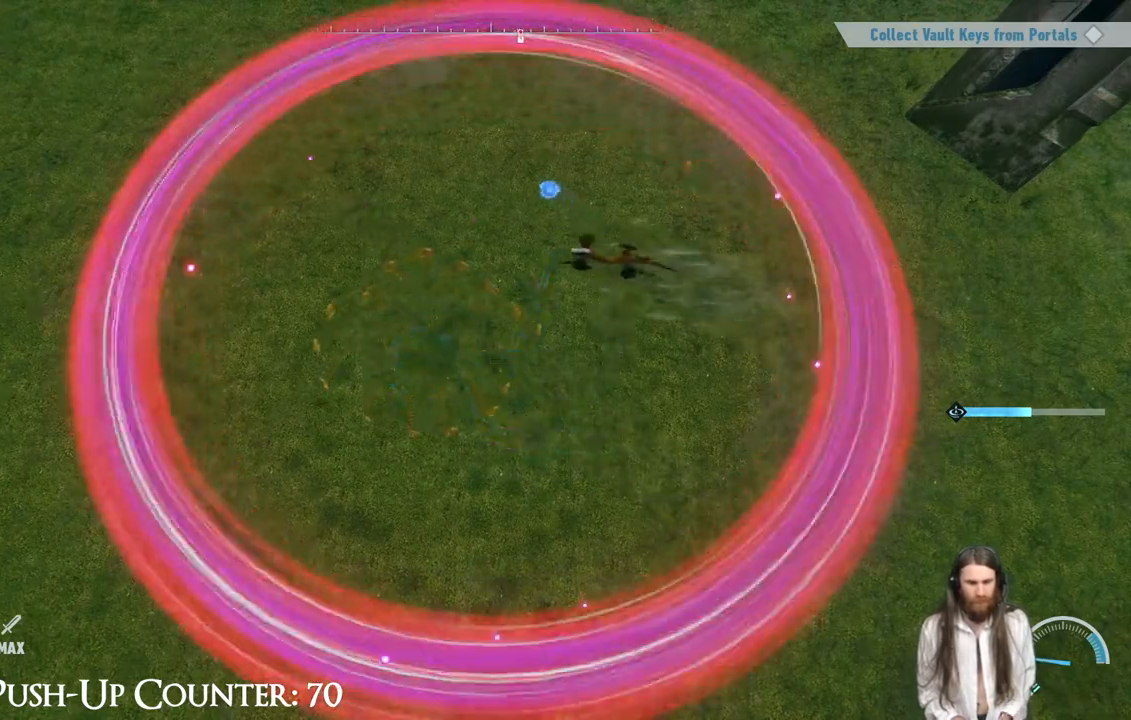
{"buttons": ["A", "L1", "R1", "R2"], "left_stick": "down-right", "right_stick": "center", "events": [[317, "A", "up"], [333, "L1", "down"], [333, "R2", "down"], [350, "R1", "down"], [367, "A", "down"], [367, "left_stick", "down-right"]]}
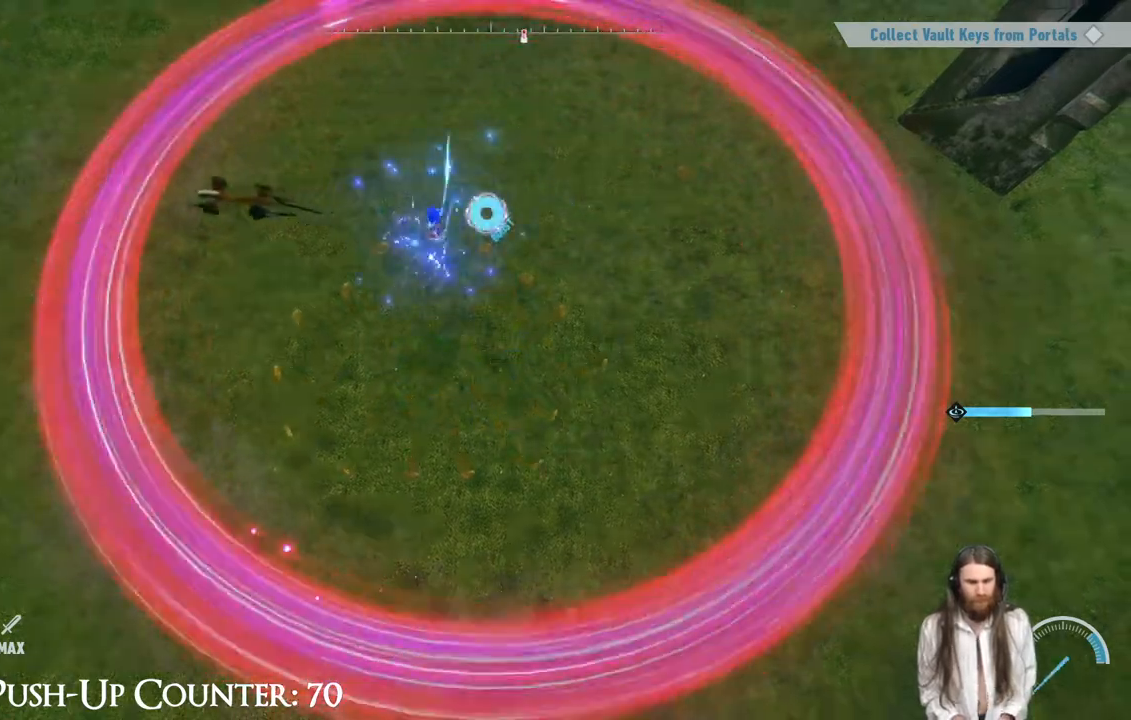
{"buttons": [], "left_stick": "down-right", "right_stick": "center", "events": [[17, "R2", "up"], [50, "R1", "up"], [100, "L1", "up"], [150, "A", "up"]]}
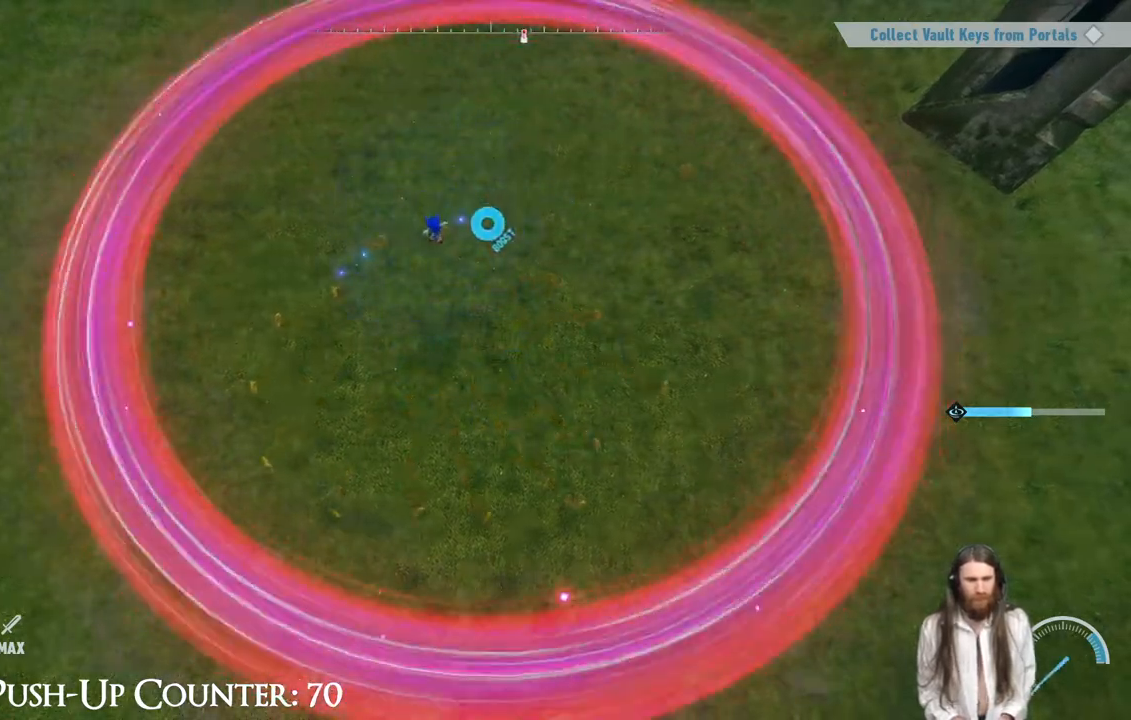
{"buttons": ["A"], "left_stick": "down-right", "right_stick": "center", "events": [[450, "A", "down"]]}